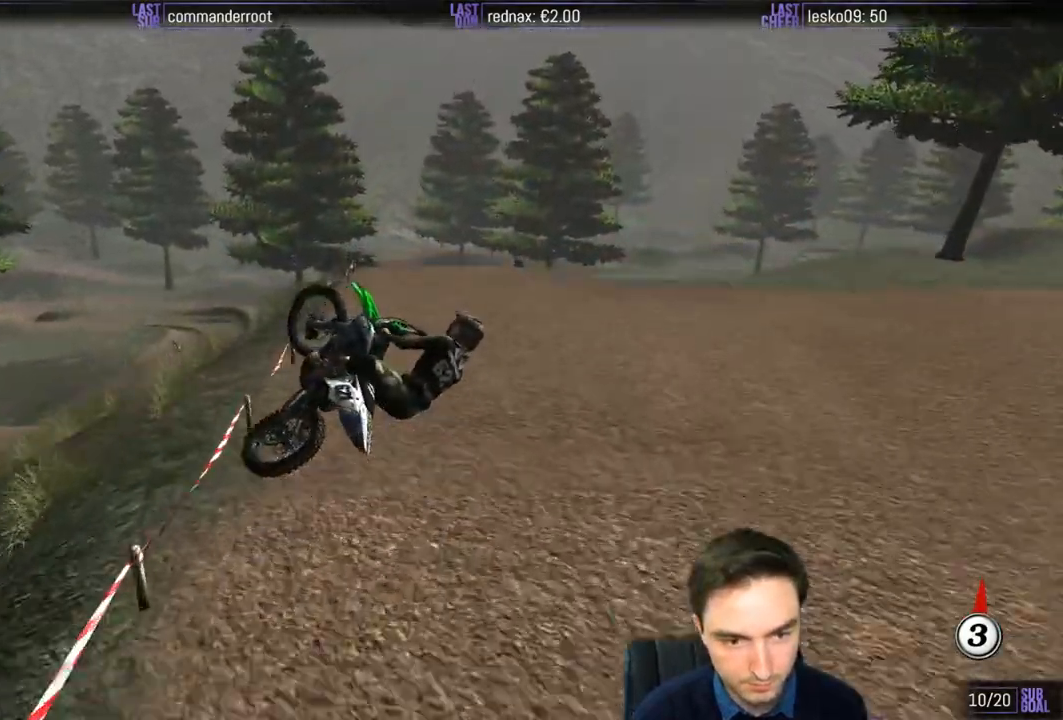
Gameplay with a controller (Xbox layout); each line is a JSON object with the inputs held at the frame after it. "events" lists button and stick changes between this image and that frame as [ms after this image, input, new state], when the widget could be followed in between. Not read: L1 L3 R3.
{"buttons": ["R2"], "left_stick": "down-right", "right_stick": "center", "events": [[33, "R2", "down"], [83, "R2", "up"], [183, "R2", "down"], [317, "R2", "up"], [417, "R2", "down"]]}
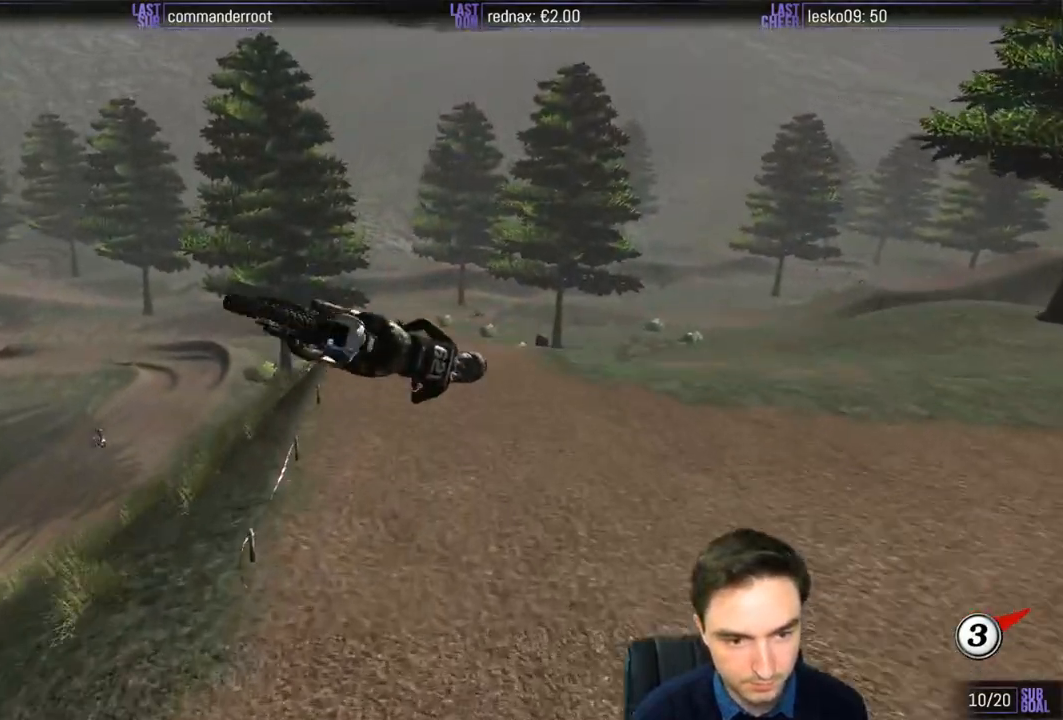
{"buttons": [], "left_stick": "down-right", "right_stick": "center", "events": [[50, "R2", "up"], [183, "R2", "down"], [317, "R2", "up"]]}
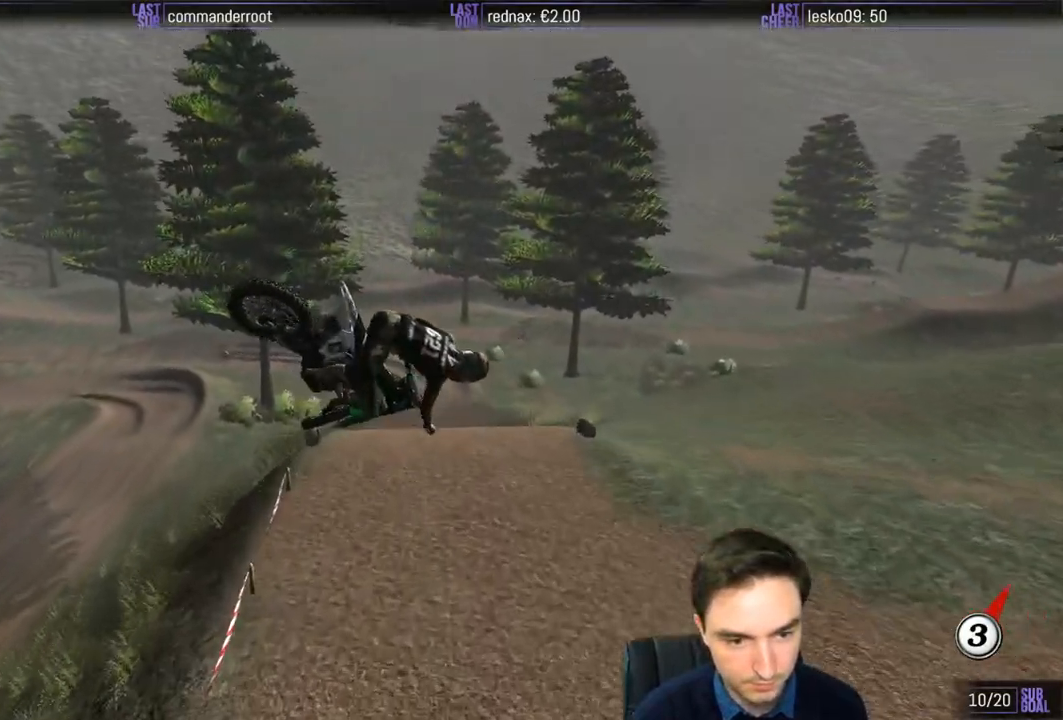
{"buttons": [], "left_stick": "down-right", "right_stick": "center", "events": []}
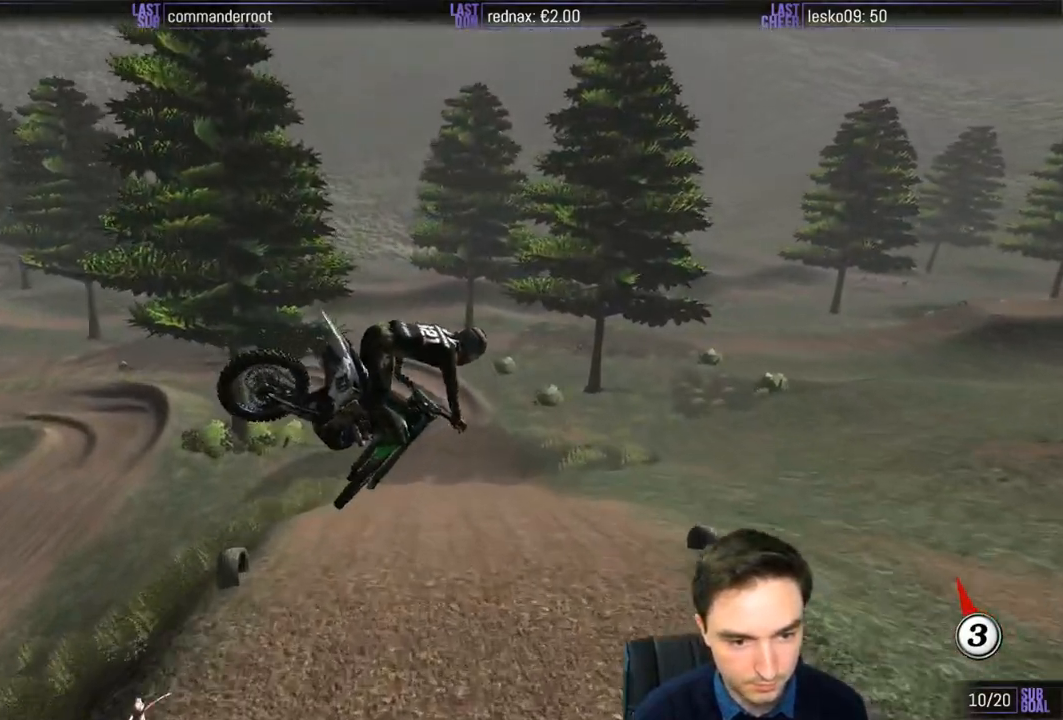
{"buttons": [], "left_stick": "up", "right_stick": "center", "events": [[50, "left_stick", "right"], [183, "left_stick", "up-right"], [383, "left_stick", "up"]]}
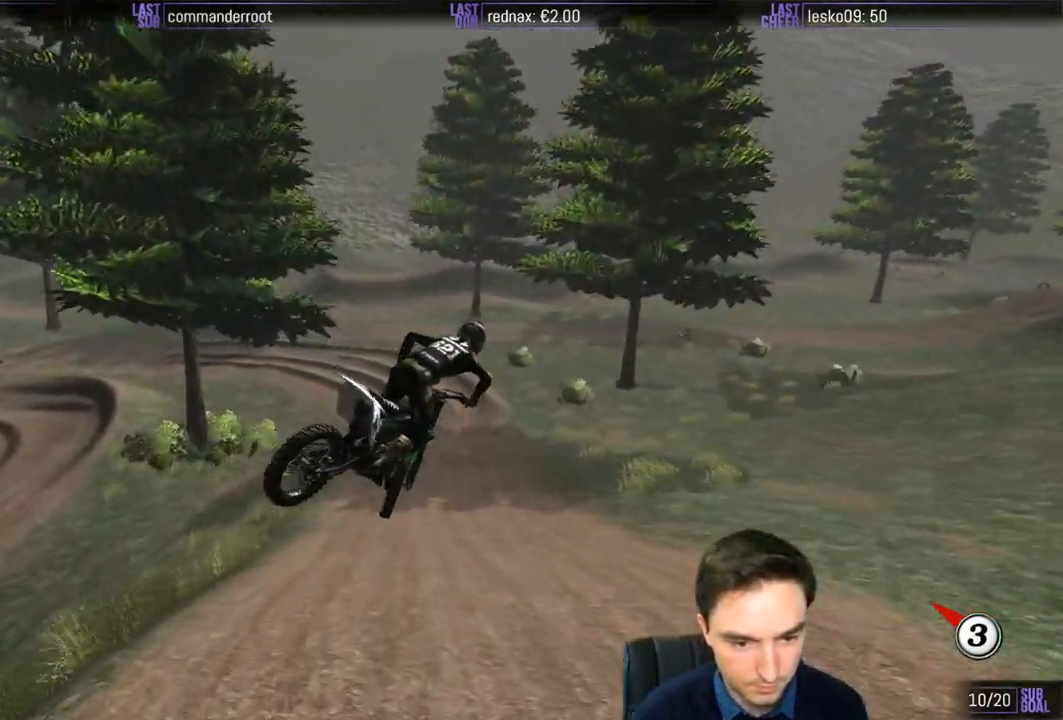
{"buttons": ["R2"], "left_stick": "center", "right_stick": "center", "events": [[83, "left_stick", "up-left"], [250, "R2", "down"], [283, "left_stick", "center"]]}
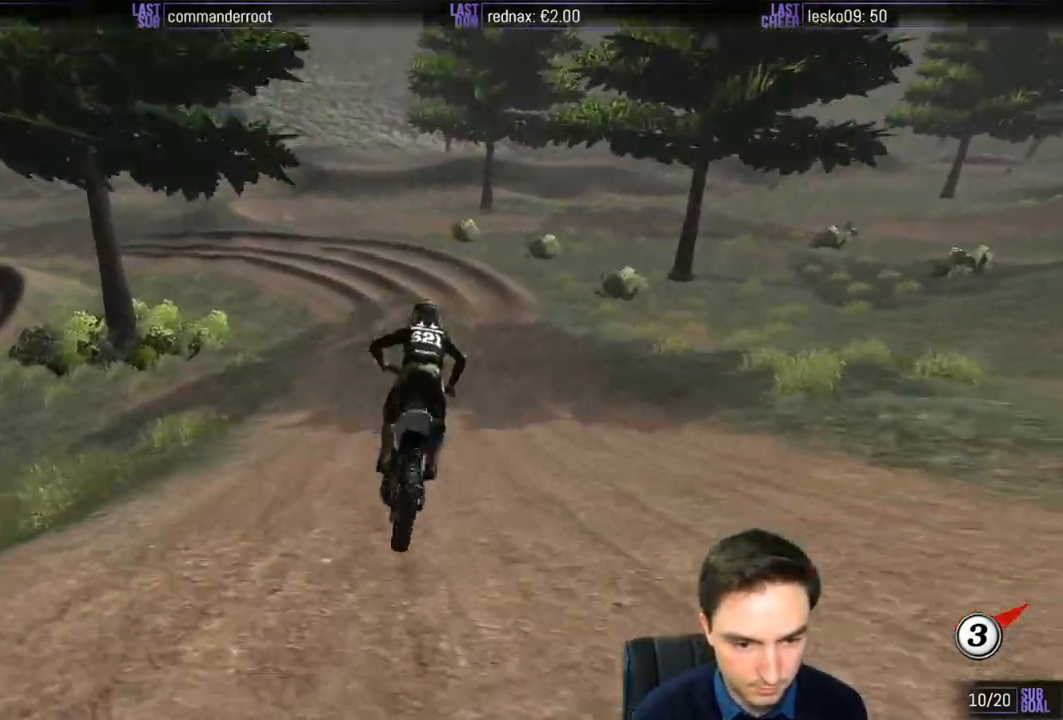
{"buttons": [], "left_stick": "center", "right_stick": "center", "events": [[117, "left_stick", "down-left"], [350, "R2", "up"], [483, "left_stick", "center"]]}
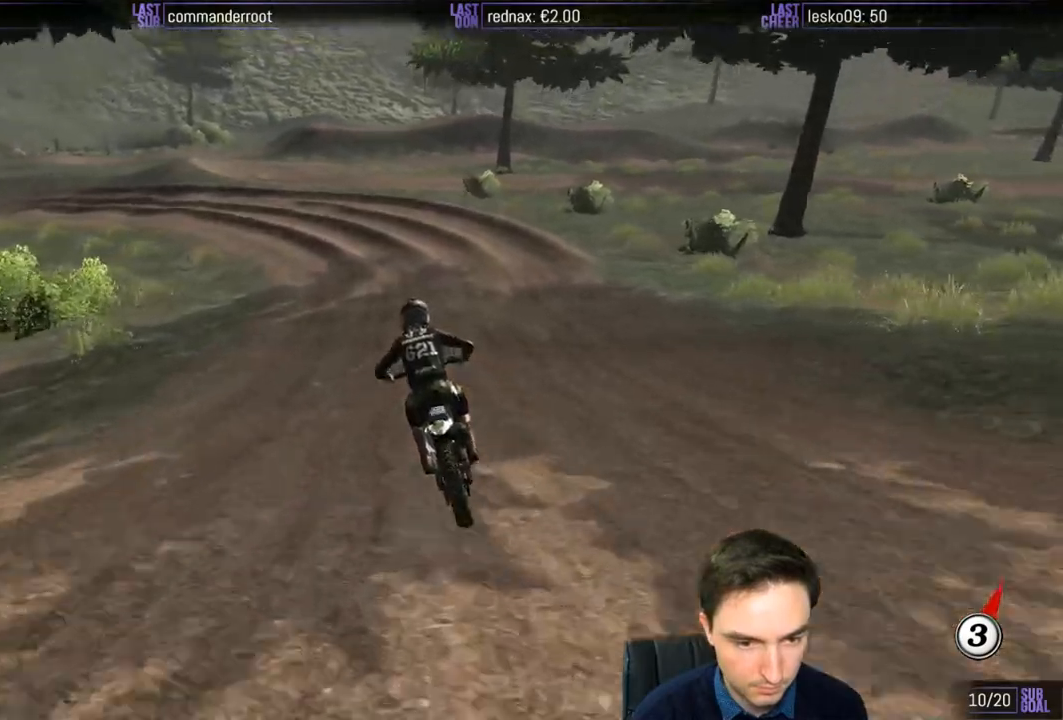
{"buttons": [], "left_stick": "center", "right_stick": "center", "events": [[17, "left_stick", "down-left"], [67, "X", "down"], [183, "X", "up"], [383, "left_stick", "center"]]}
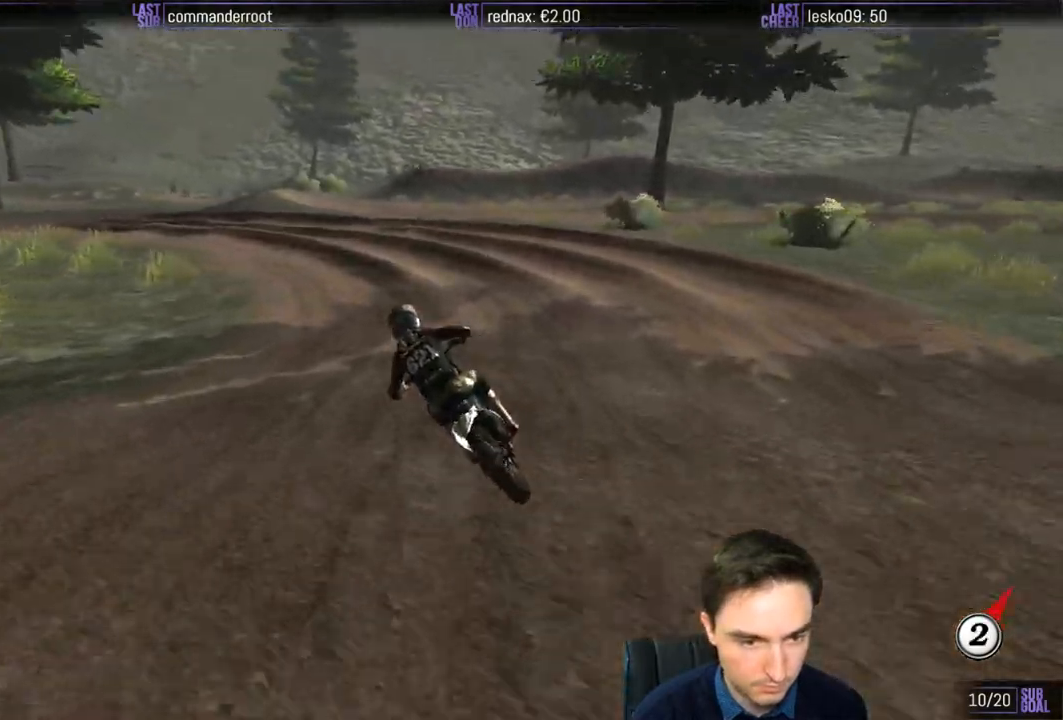
{"buttons": [], "left_stick": "down-left", "right_stick": "center", "events": [[317, "left_stick", "down-left"]]}
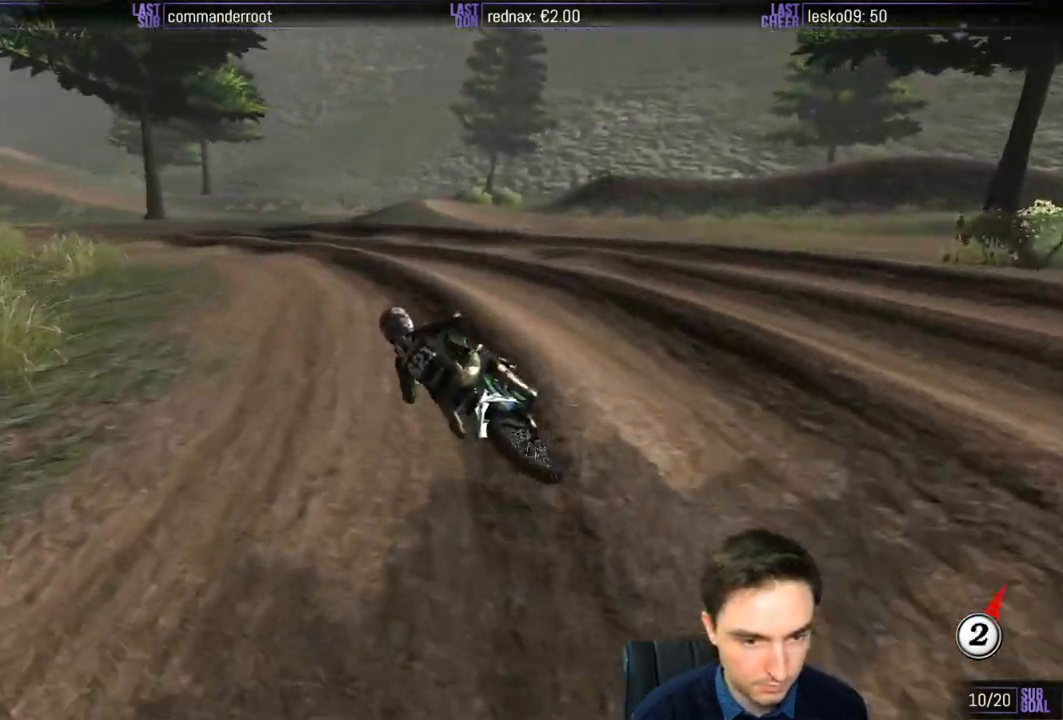
{"buttons": [], "left_stick": "right", "right_stick": "center", "events": [[350, "left_stick", "center"], [433, "left_stick", "right"]]}
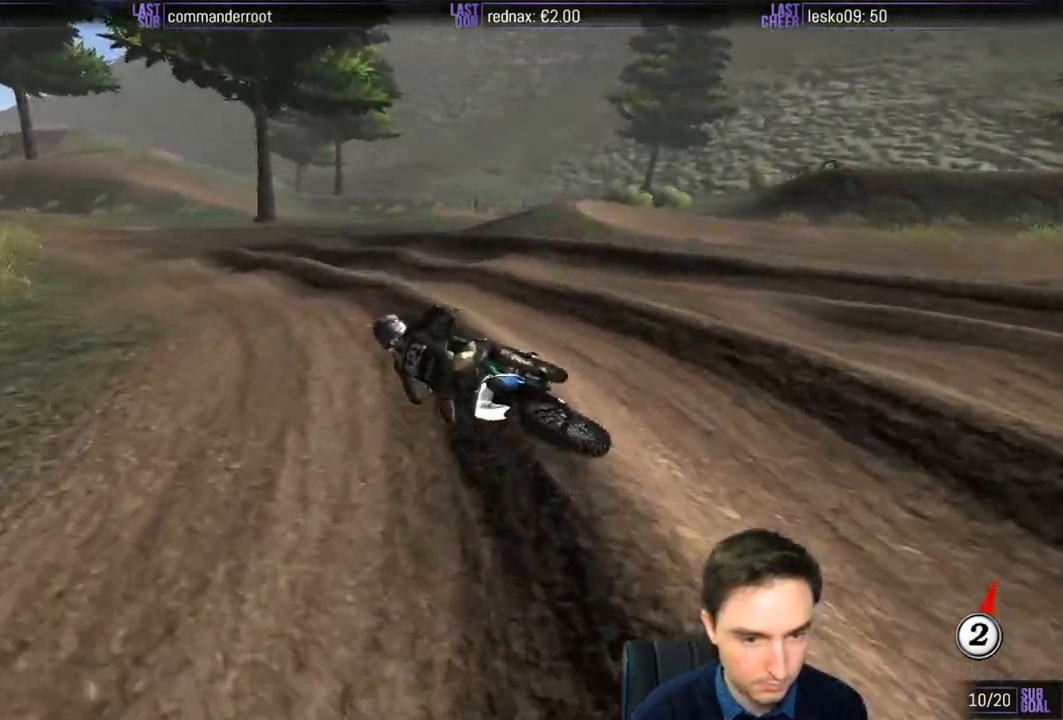
{"buttons": [], "left_stick": "right", "right_stick": "center", "events": []}
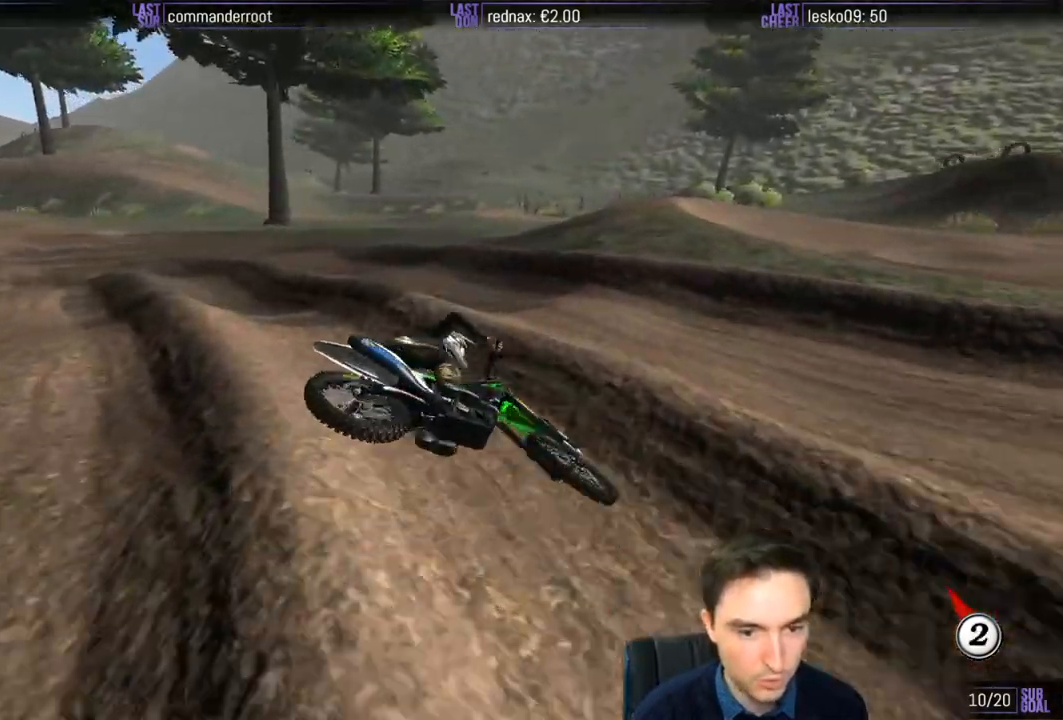
{"buttons": [], "left_stick": "right", "right_stick": "center", "events": []}
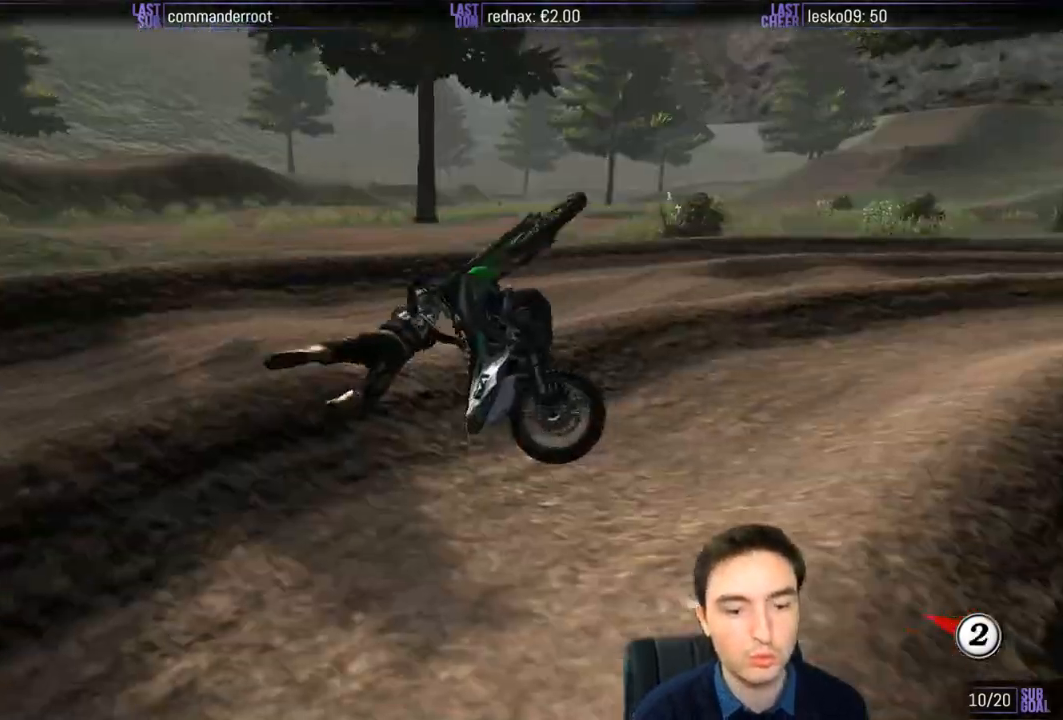
{"buttons": [], "left_stick": "center", "right_stick": "center", "events": [[350, "left_stick", "center"]]}
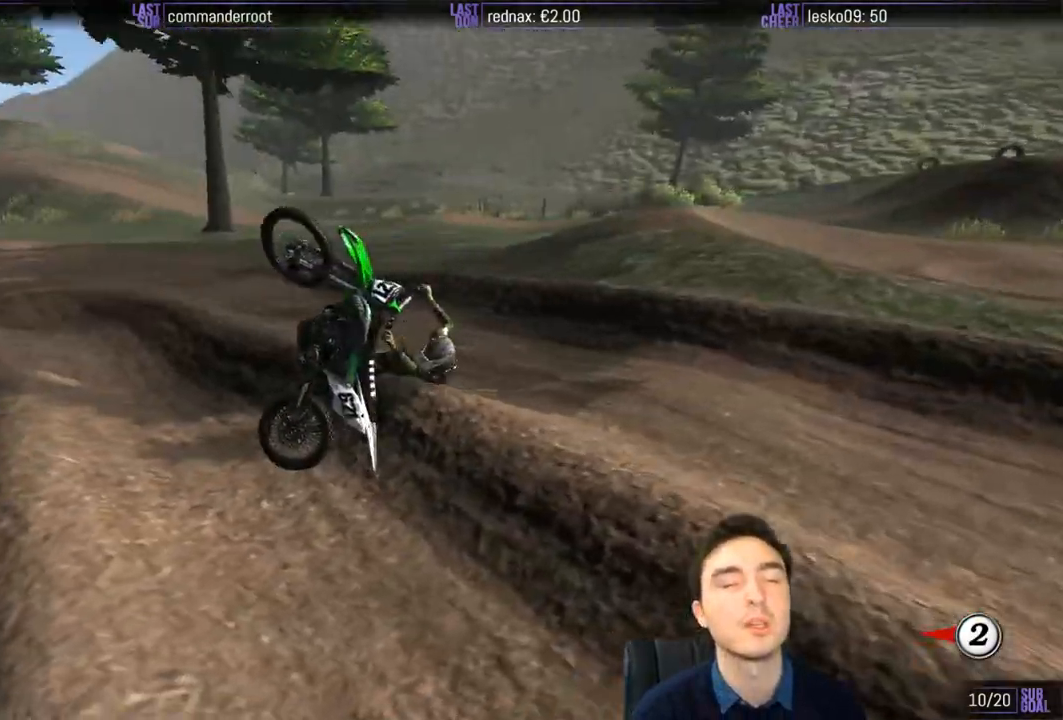
{"buttons": [], "left_stick": "center", "right_stick": "center", "events": []}
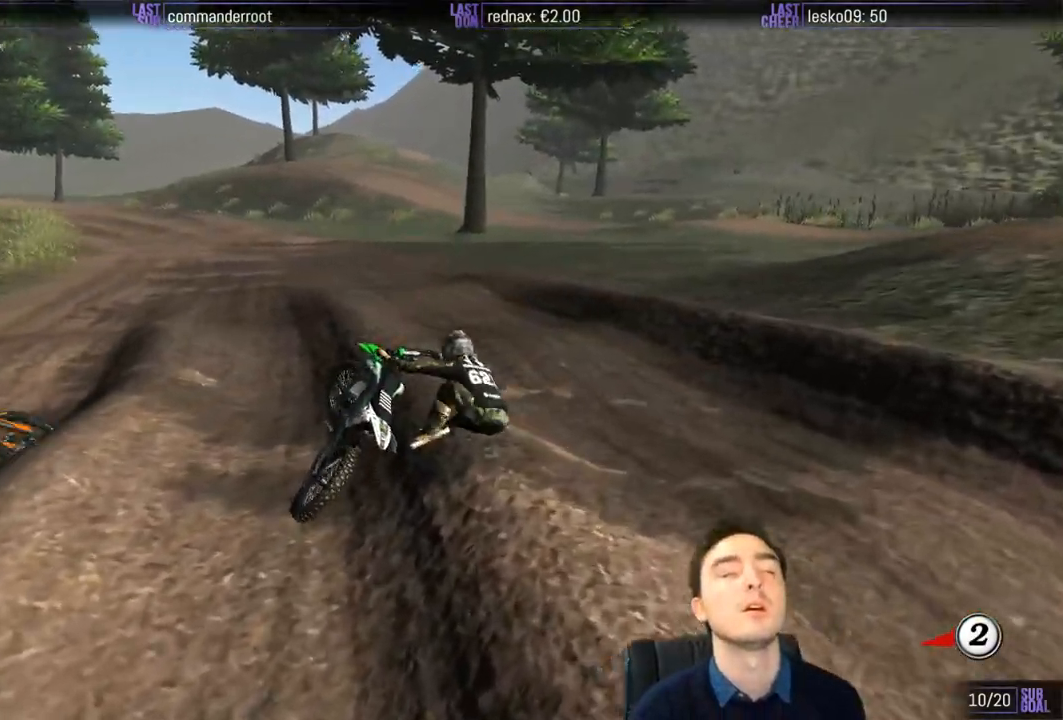
{"buttons": [], "left_stick": "center", "right_stick": "center", "events": []}
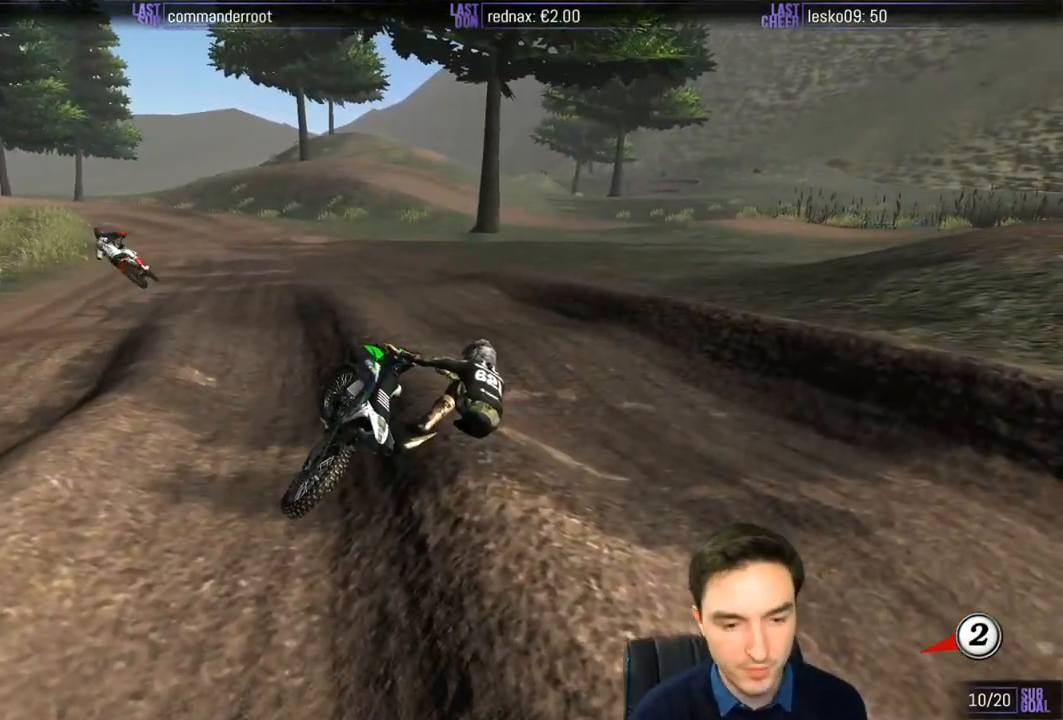
{"buttons": [], "left_stick": "center", "right_stick": "center", "events": []}
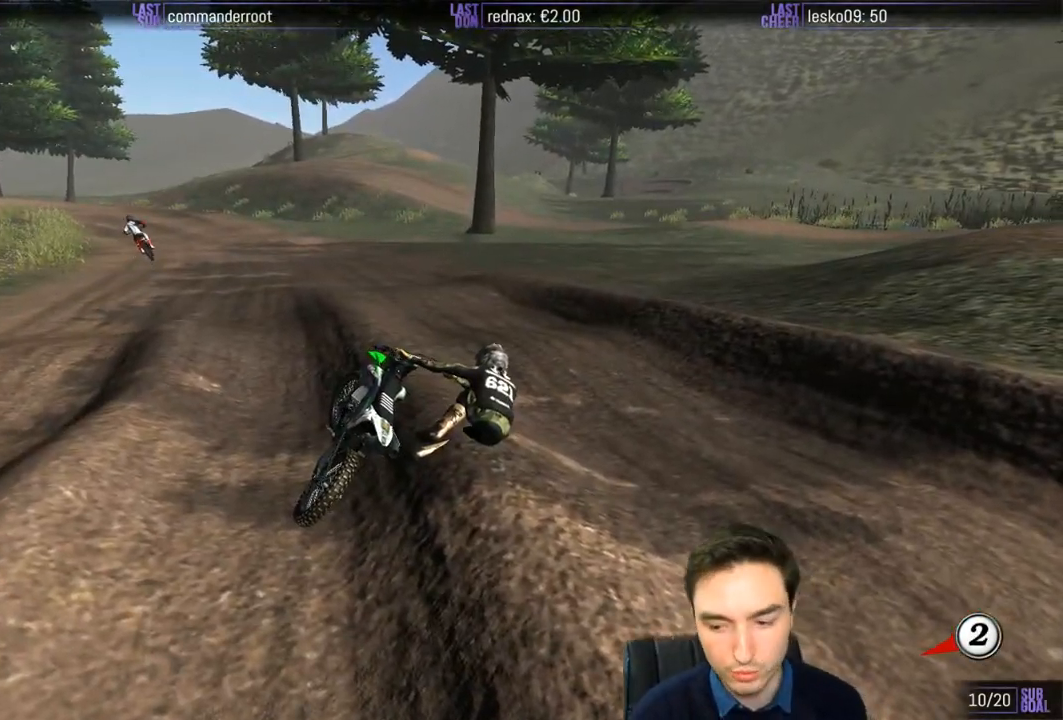
{"buttons": [], "left_stick": "center", "right_stick": "center", "events": []}
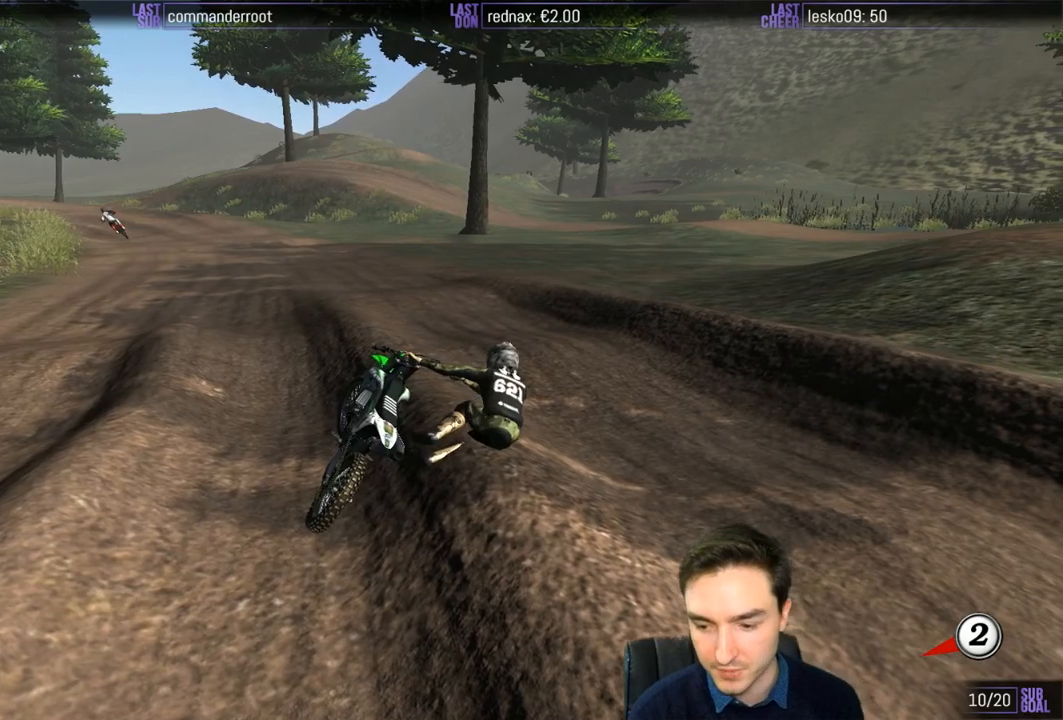
{"buttons": [], "left_stick": "center", "right_stick": "center", "events": []}
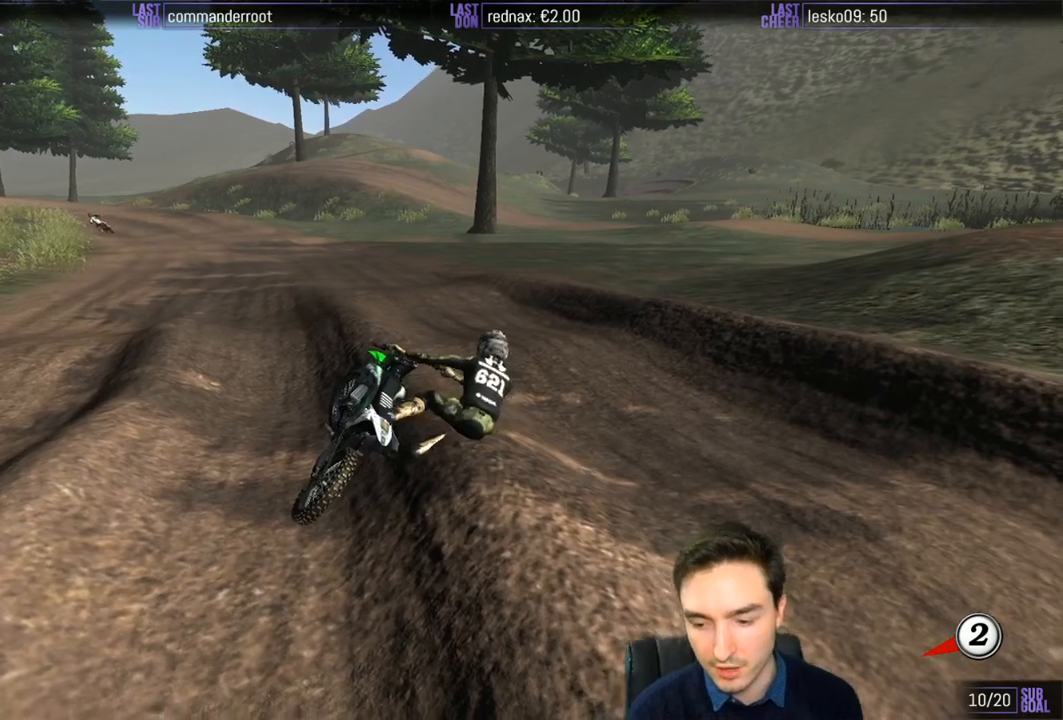
{"buttons": ["Y"], "left_stick": "left", "right_stick": "center", "events": [[167, "Y", "down"], [167, "left_stick", "left"], [217, "X", "down"], [383, "X", "up"]]}
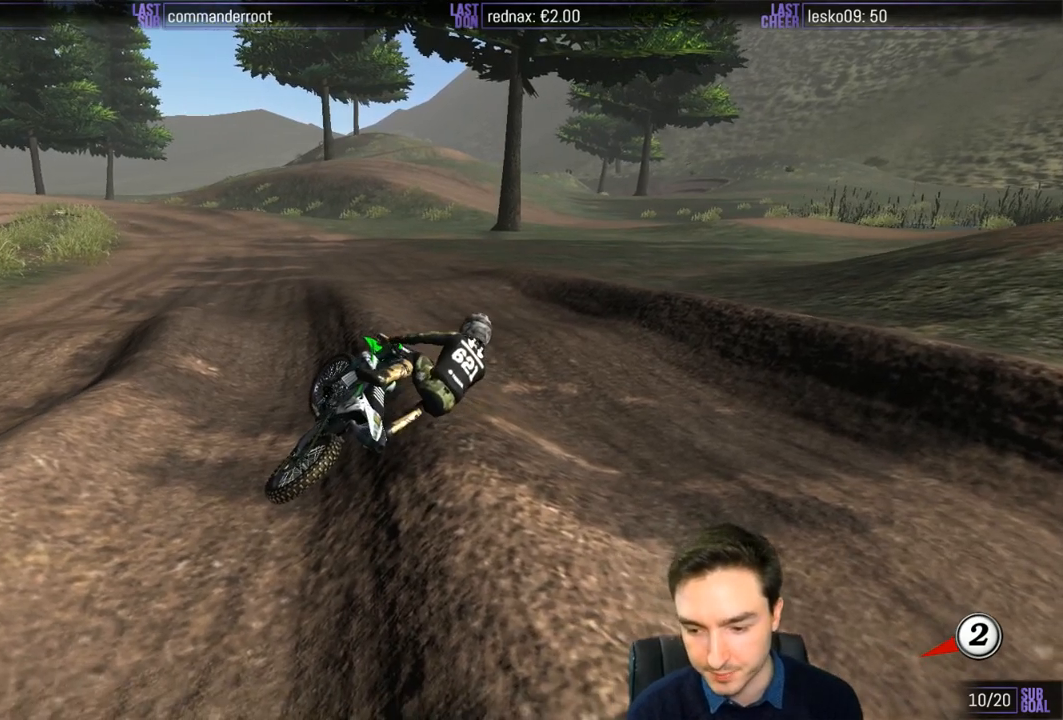
{"buttons": ["X", "Y"], "left_stick": "left", "right_stick": "center", "events": [[17, "X", "down"], [117, "X", "up"], [183, "X", "down"], [317, "X", "up"], [383, "X", "down"]]}
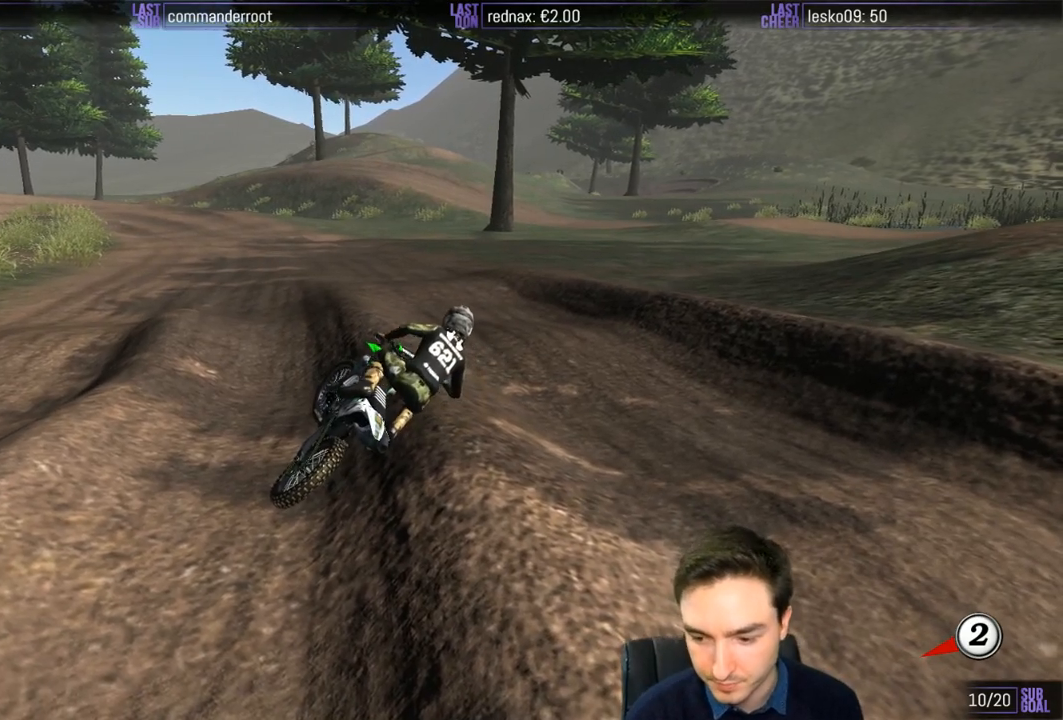
{"buttons": ["Y"], "left_stick": "left", "right_stick": "center", "events": [[17, "X", "up"], [50, "X", "down"], [183, "X", "up"], [283, "X", "down"], [417, "X", "up"]]}
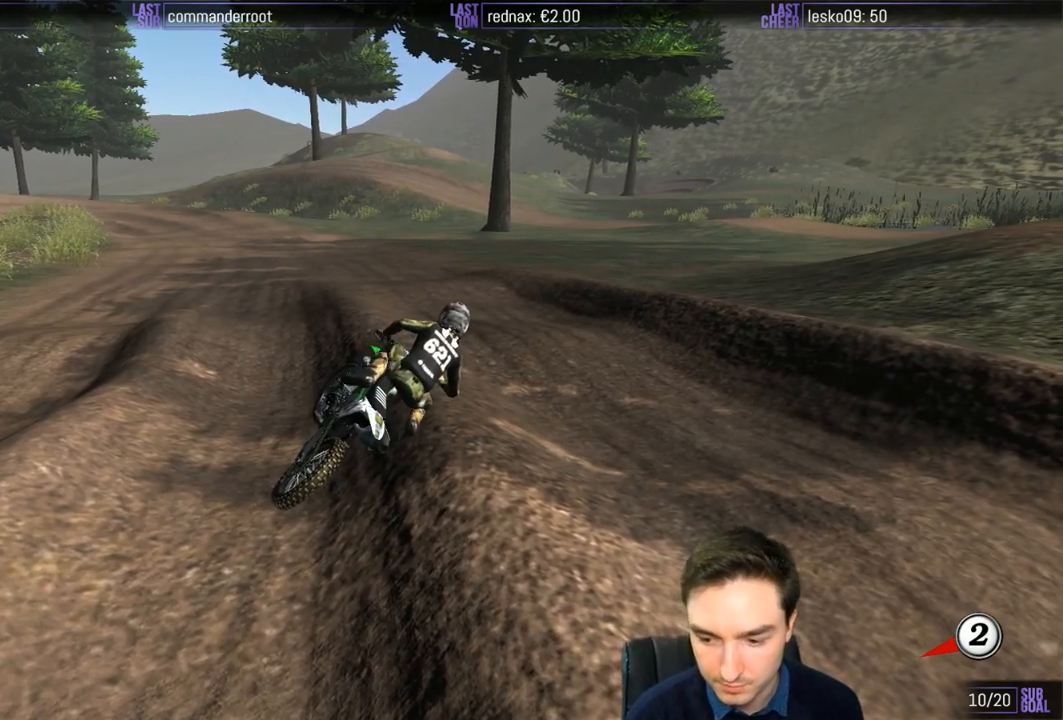
{"buttons": ["X", "Y"], "left_stick": "left", "right_stick": "center", "events": [[17, "X", "down"]]}
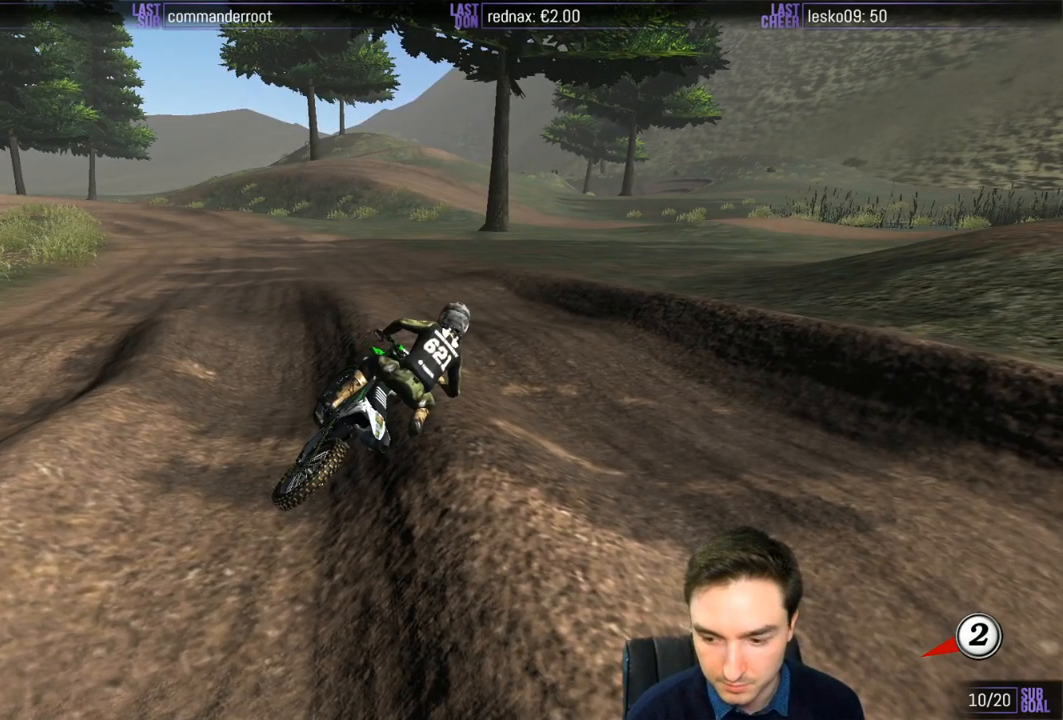
{"buttons": ["X", "Y"], "left_stick": "left", "right_stick": "center", "events": [[250, "X", "up"], [383, "X", "down"]]}
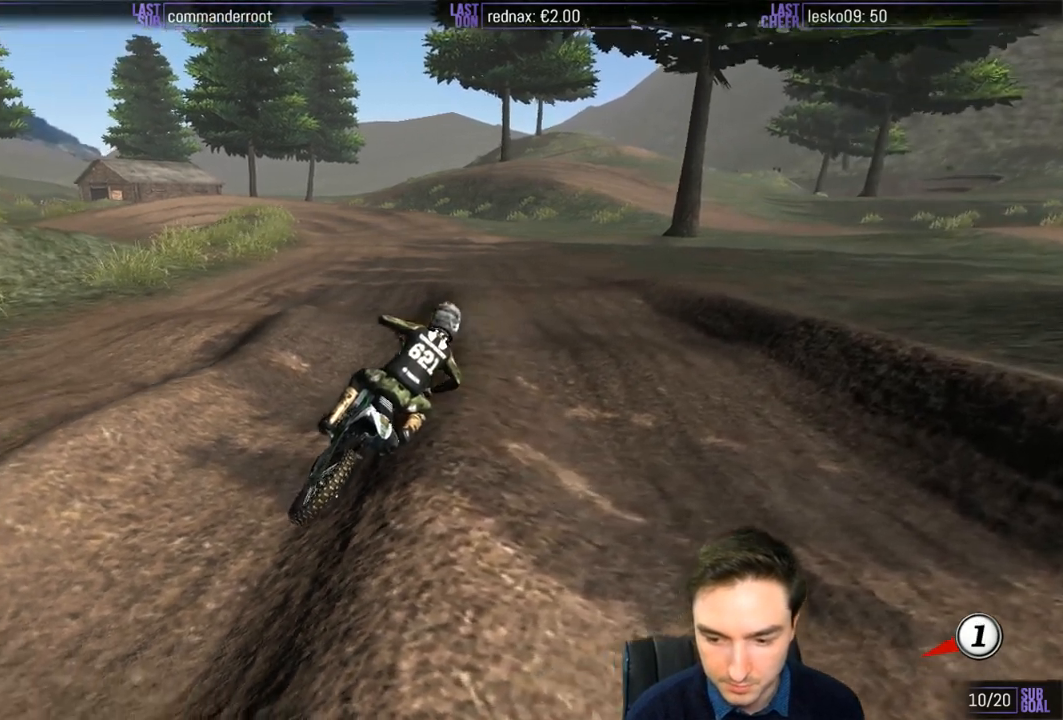
{"buttons": ["X", "Y", "R2"], "left_stick": "center", "right_stick": "center", "events": [[183, "R2", "down"], [317, "left_stick", "center"]]}
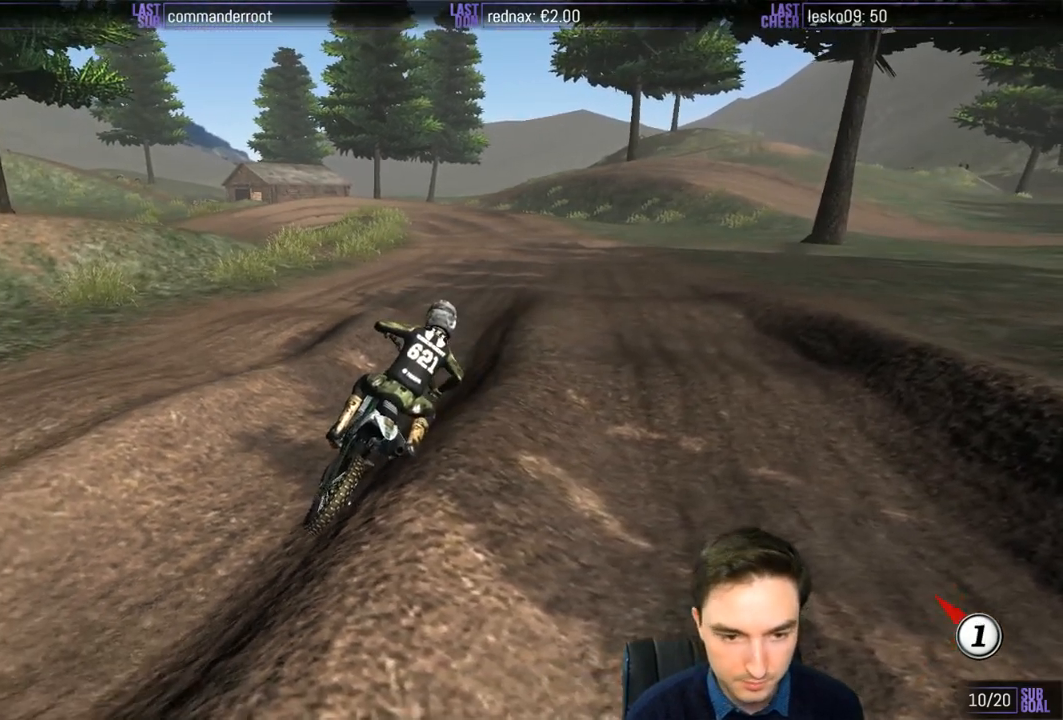
{"buttons": ["R2"], "left_stick": "up", "right_stick": "center", "events": [[83, "R1", "down"], [283, "X", "up"], [283, "Y", "up"], [283, "left_stick", "up"], [350, "R1", "up"]]}
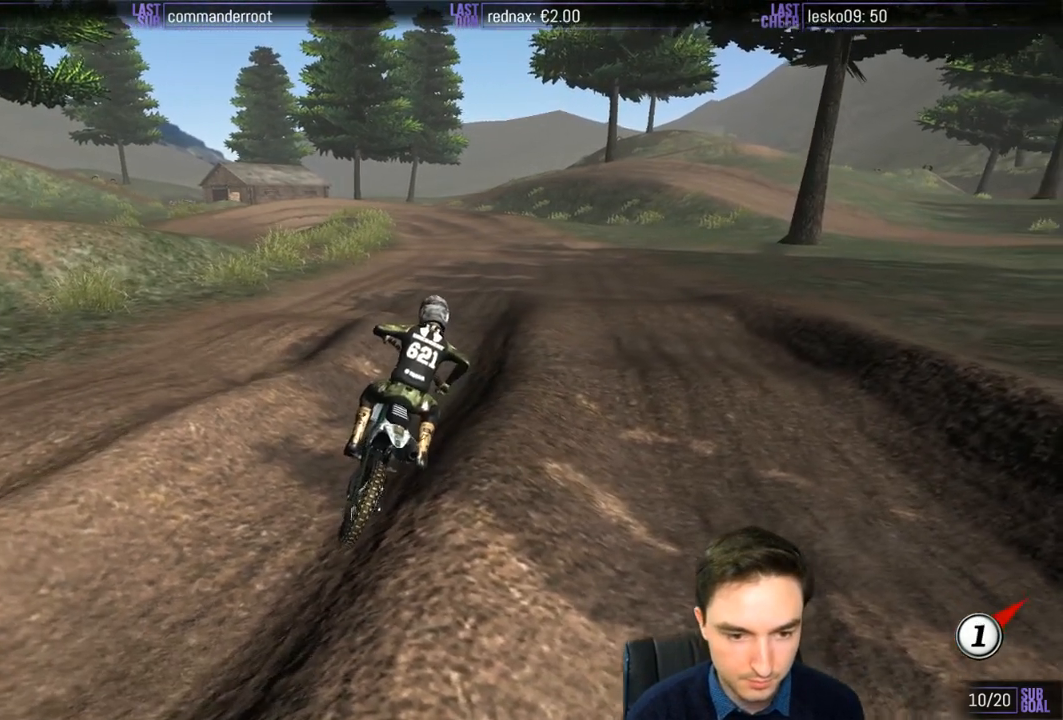
{"buttons": ["R2"], "left_stick": "up", "right_stick": "center", "events": []}
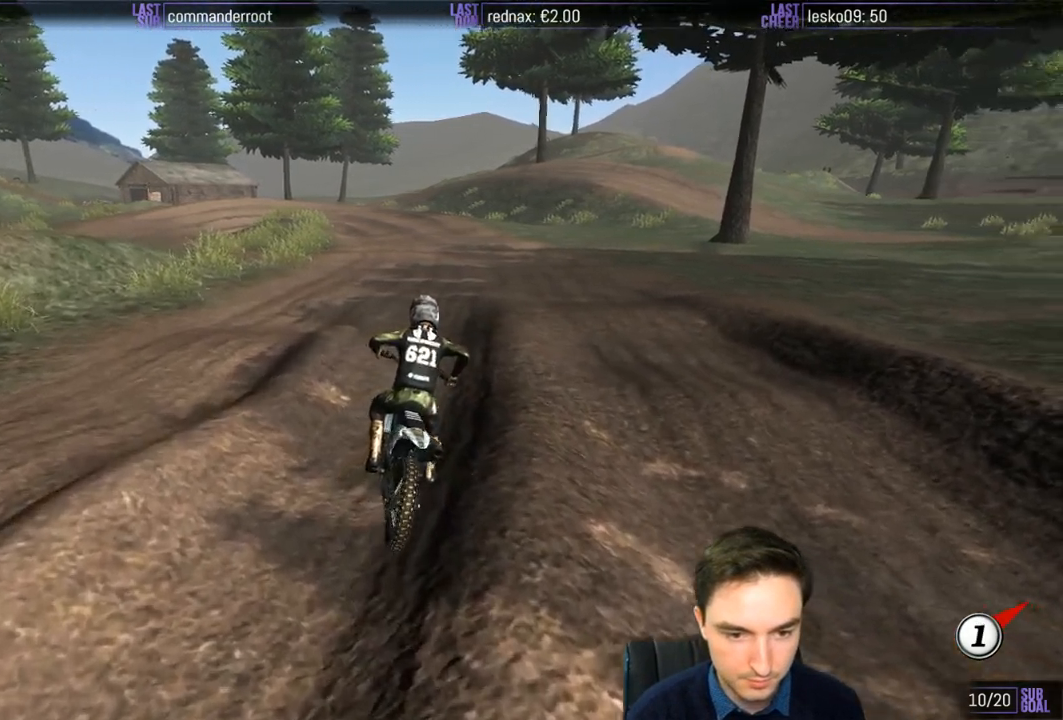
{"buttons": ["R2"], "left_stick": "up", "right_stick": "center", "events": []}
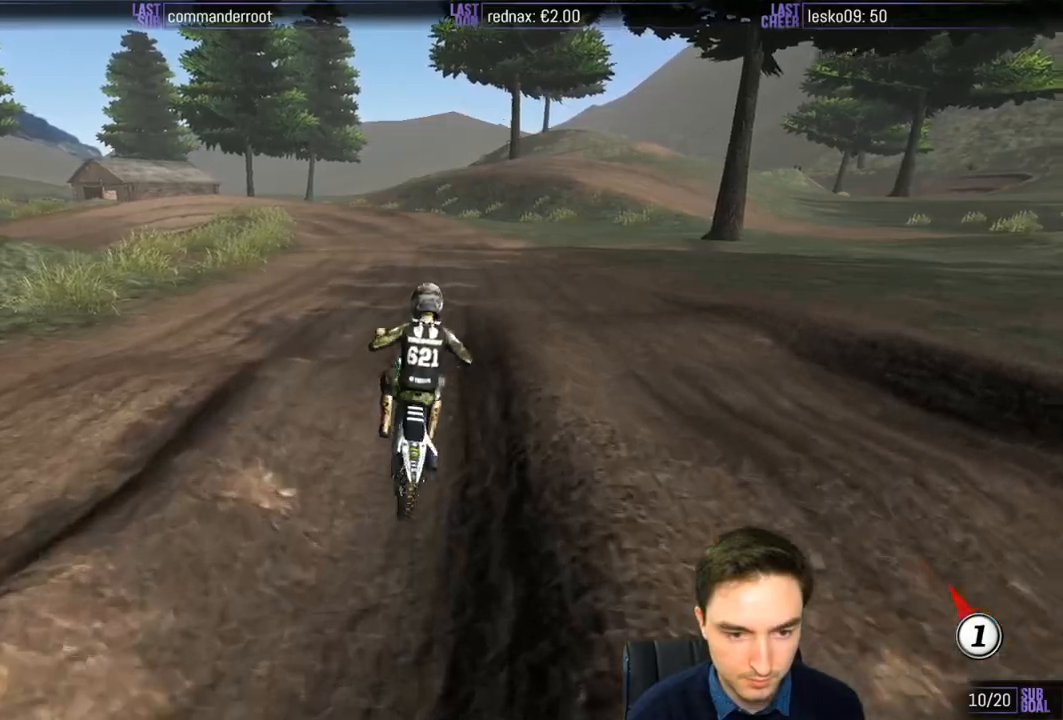
{"buttons": [], "left_stick": "left", "right_stick": "center", "events": [[183, "R2", "up"], [283, "left_stick", "center"], [450, "left_stick", "left"]]}
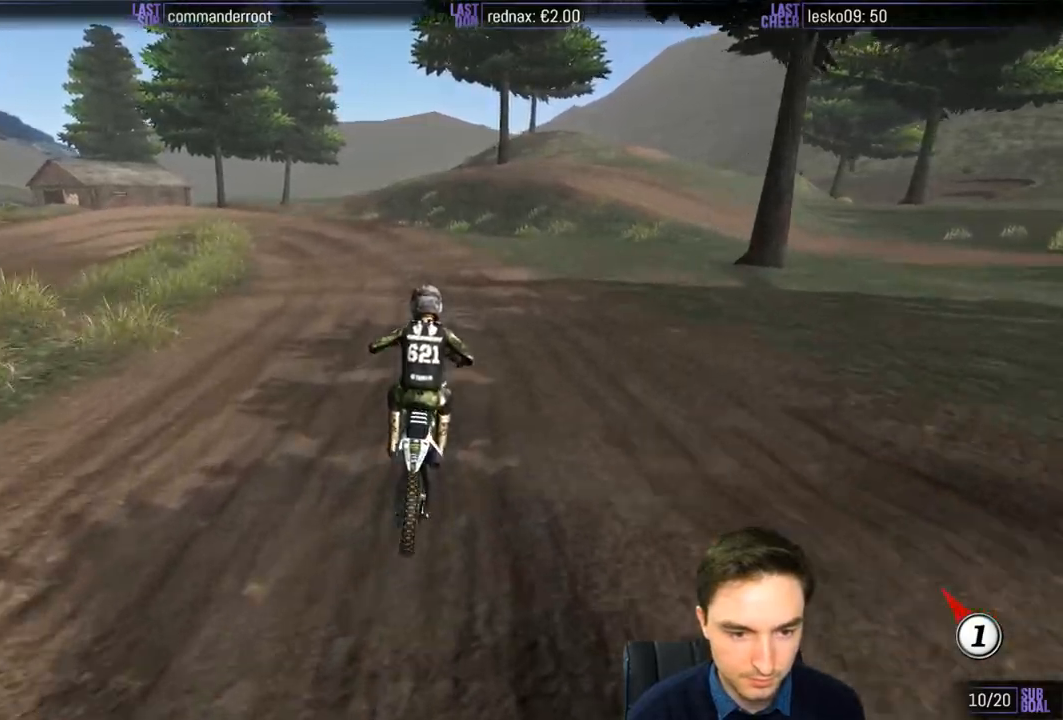
{"buttons": [], "left_stick": "center", "right_stick": "center", "events": [[217, "R2", "down"], [383, "R2", "up"], [383, "left_stick", "center"]]}
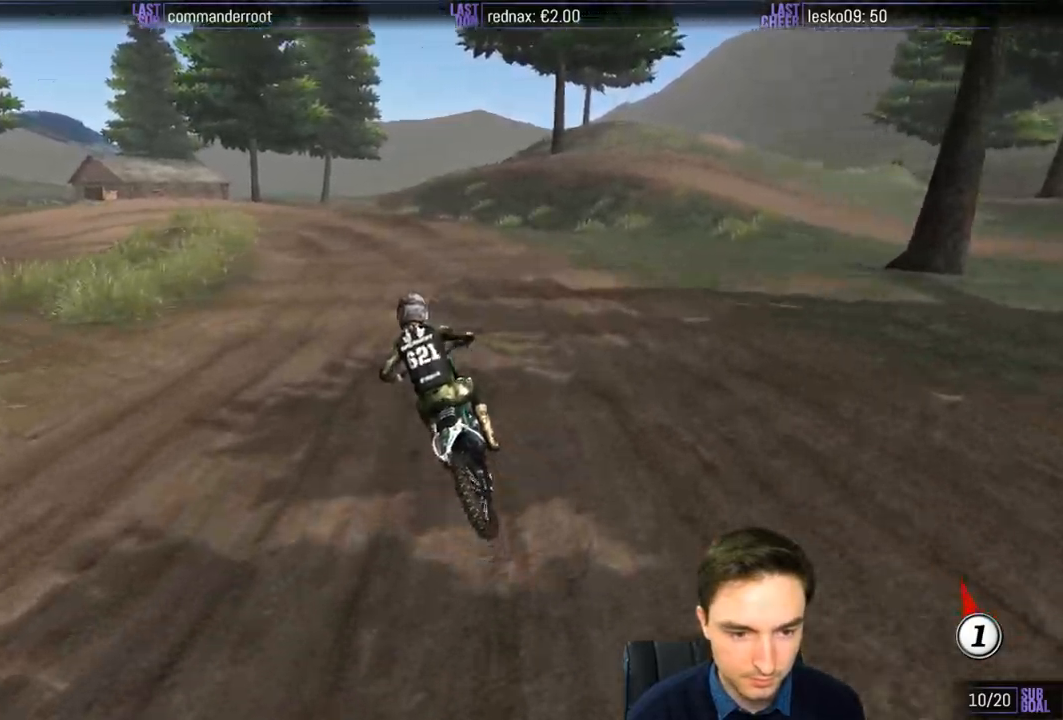
{"buttons": ["R2"], "left_stick": "center", "right_stick": "center", "events": [[17, "R2", "down"]]}
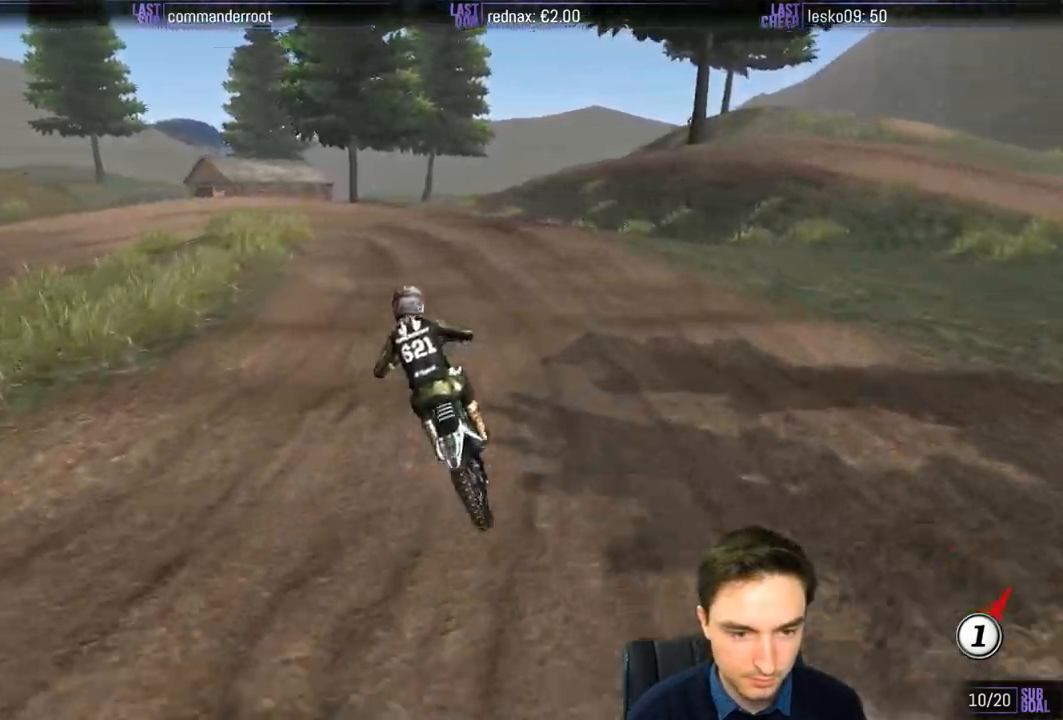
{"buttons": [], "left_stick": "down-left", "right_stick": "center", "events": [[333, "R2", "up"], [483, "left_stick", "down-left"]]}